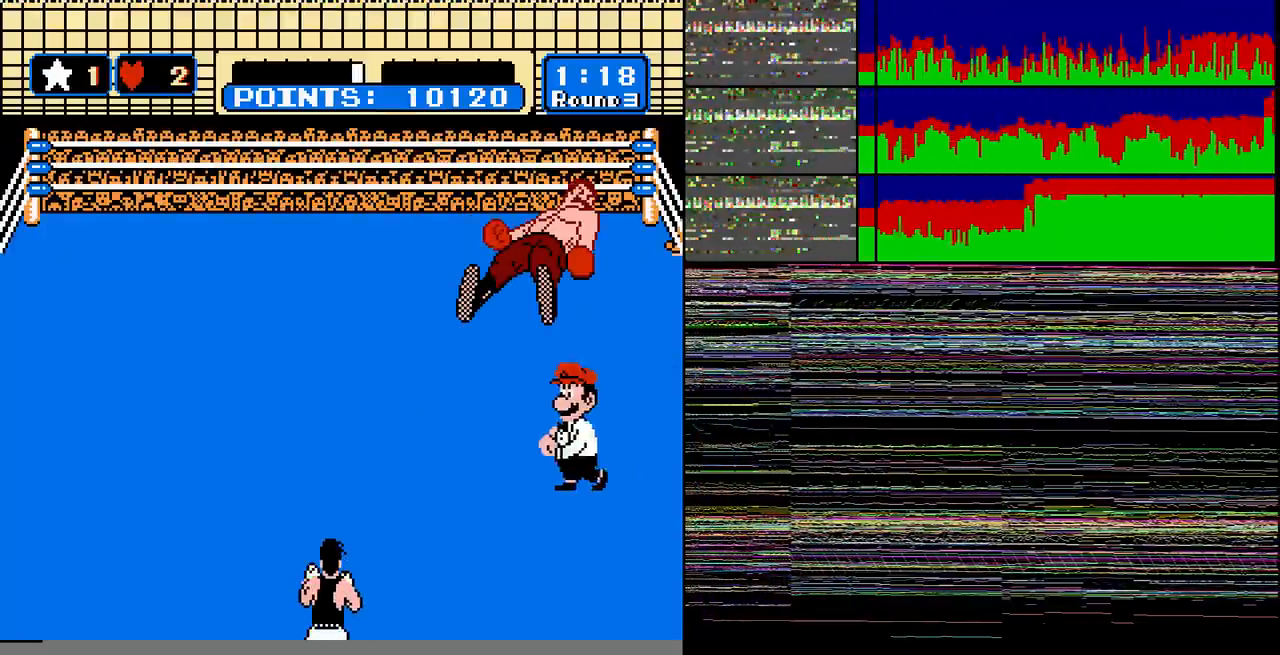
Gameplay with a controller (Nintendo layout); each line is a JSON object with the inputs held at the frame after it. "events" lists button and stick changes between this image and that frame as [ms after this image, input, new state], when the widget could be followed in between. Not read: L3 R3.
{"buttons": [], "events": [[200, "DPAD_UP", "down"], [334, "DPAD_UP", "up"]]}
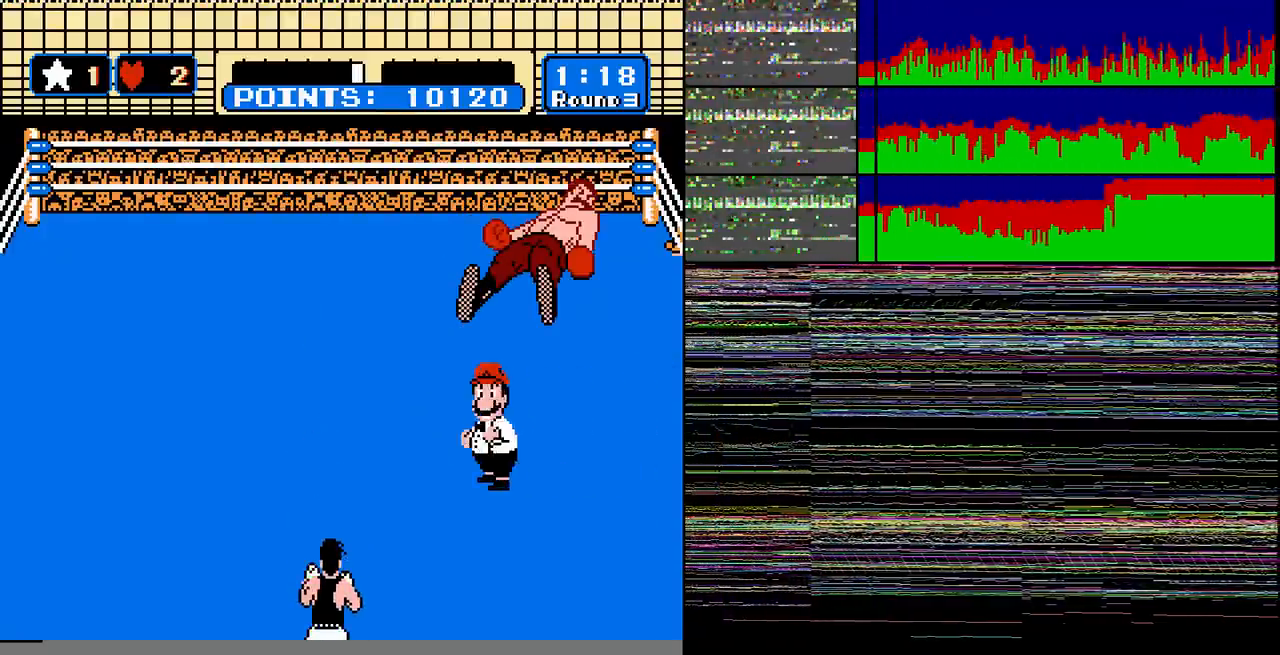
{"buttons": [], "events": []}
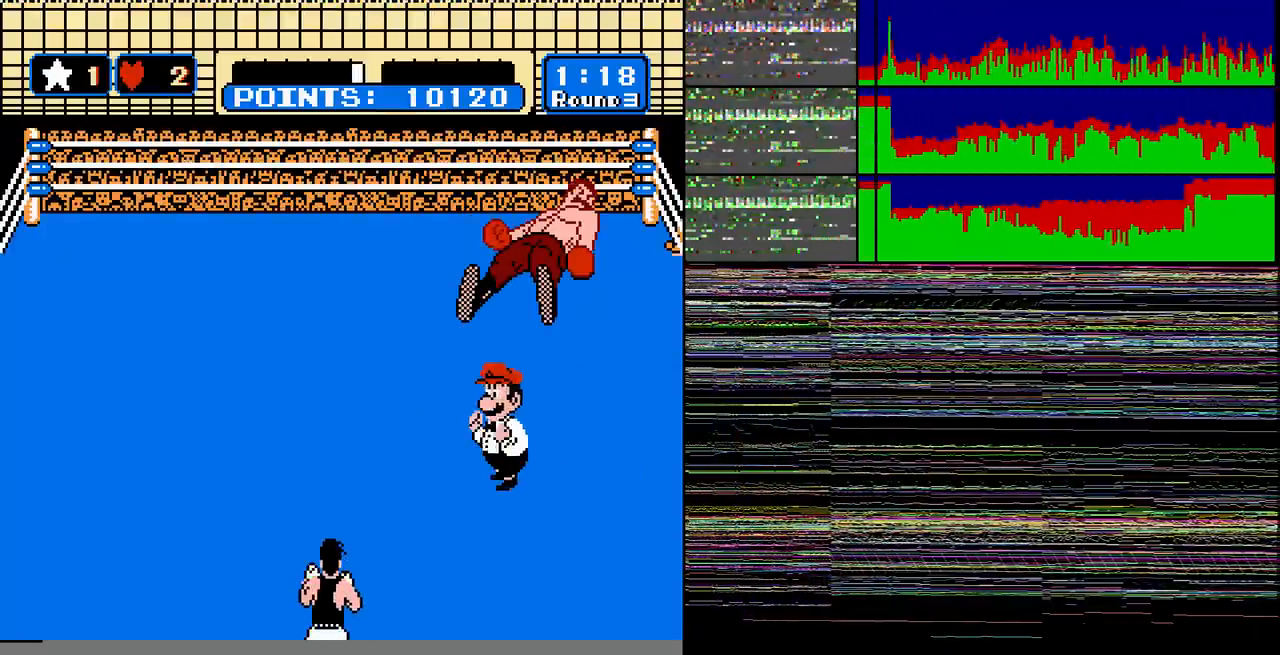
{"buttons": [], "events": []}
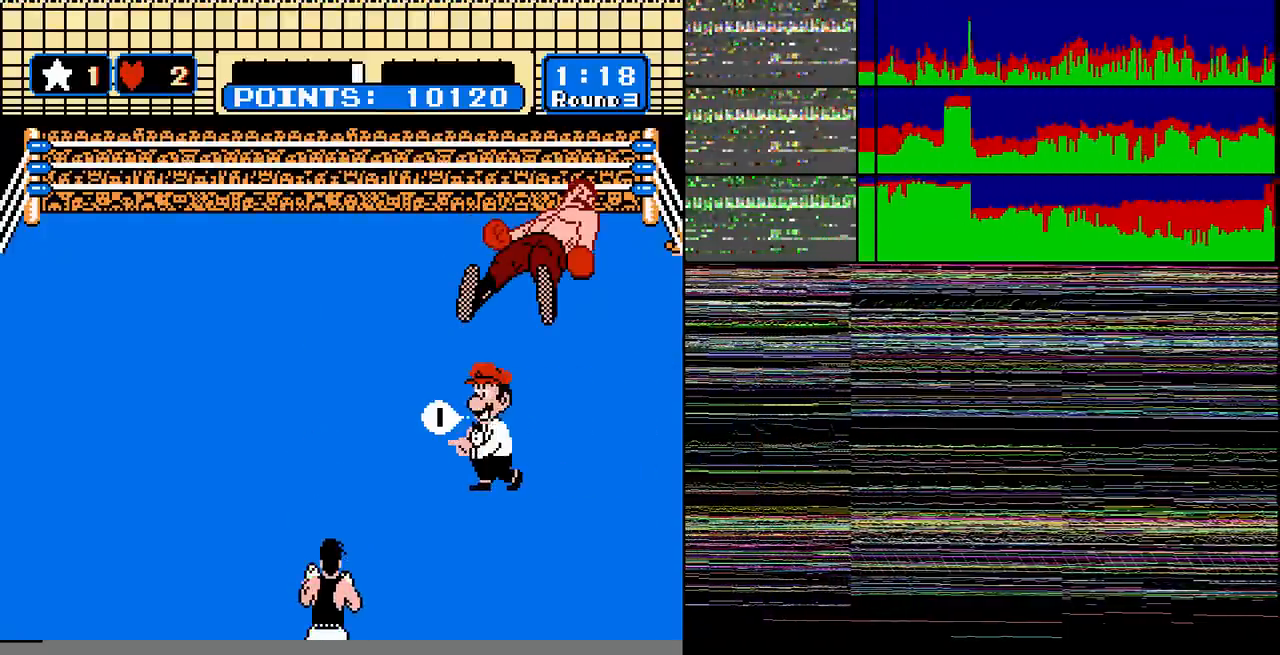
{"buttons": [], "events": [[100, "B", "down"], [100, "DPAD_UP", "down"], [267, "B", "up"], [333, "A", "down"], [400, "A", "up"], [434, "DPAD_UP", "up"]]}
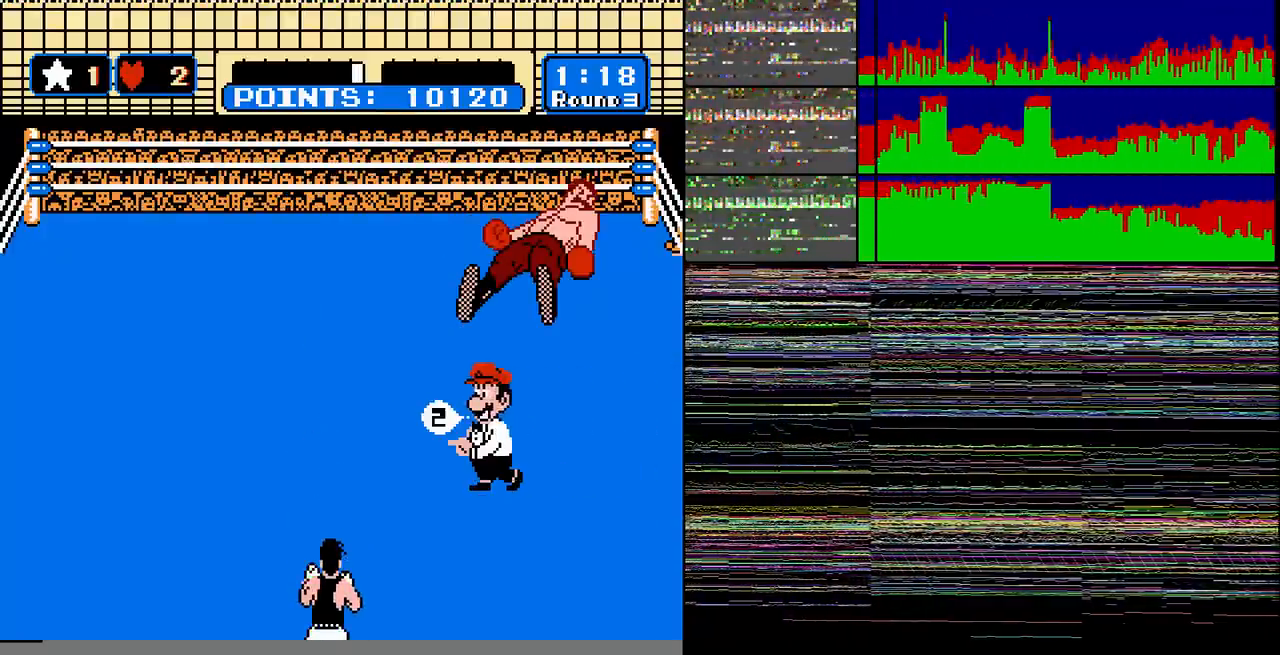
{"buttons": [], "events": [[267, "B", "down"], [401, "B", "up"]]}
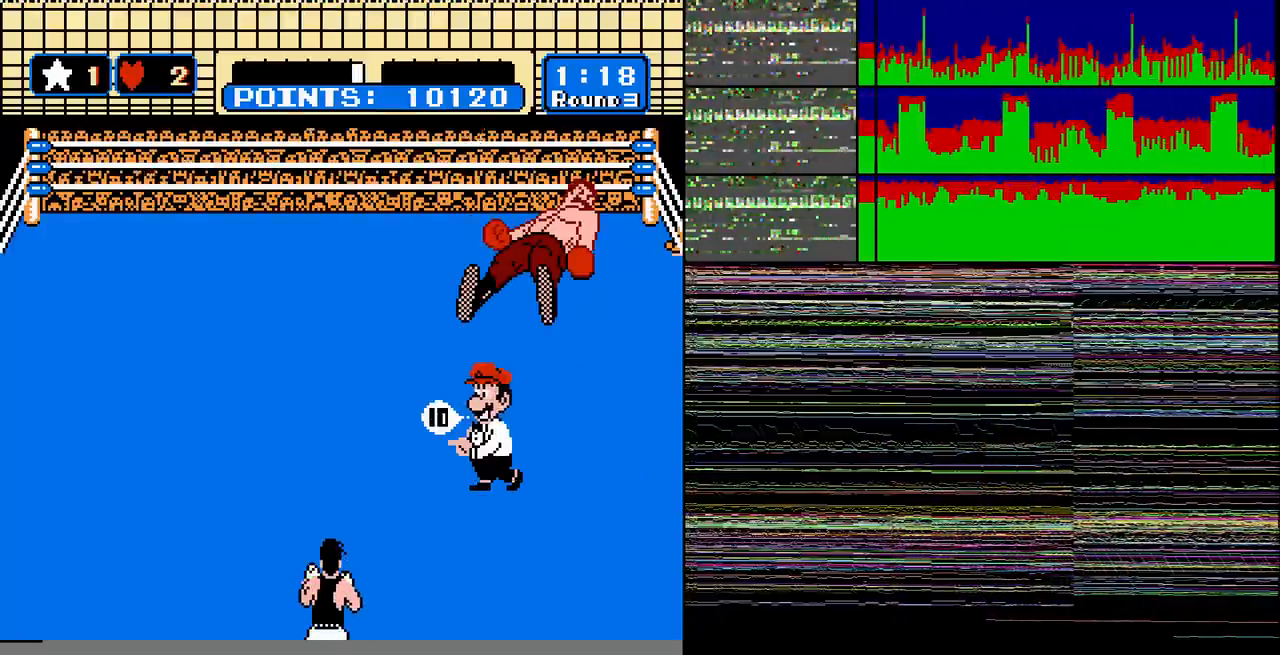
{"buttons": ["DPAD_RIGHT"], "events": [[66, "DPAD_UP", "down"], [133, "DPAD_UP", "up"], [467, "DPAD_RIGHT", "down"]]}
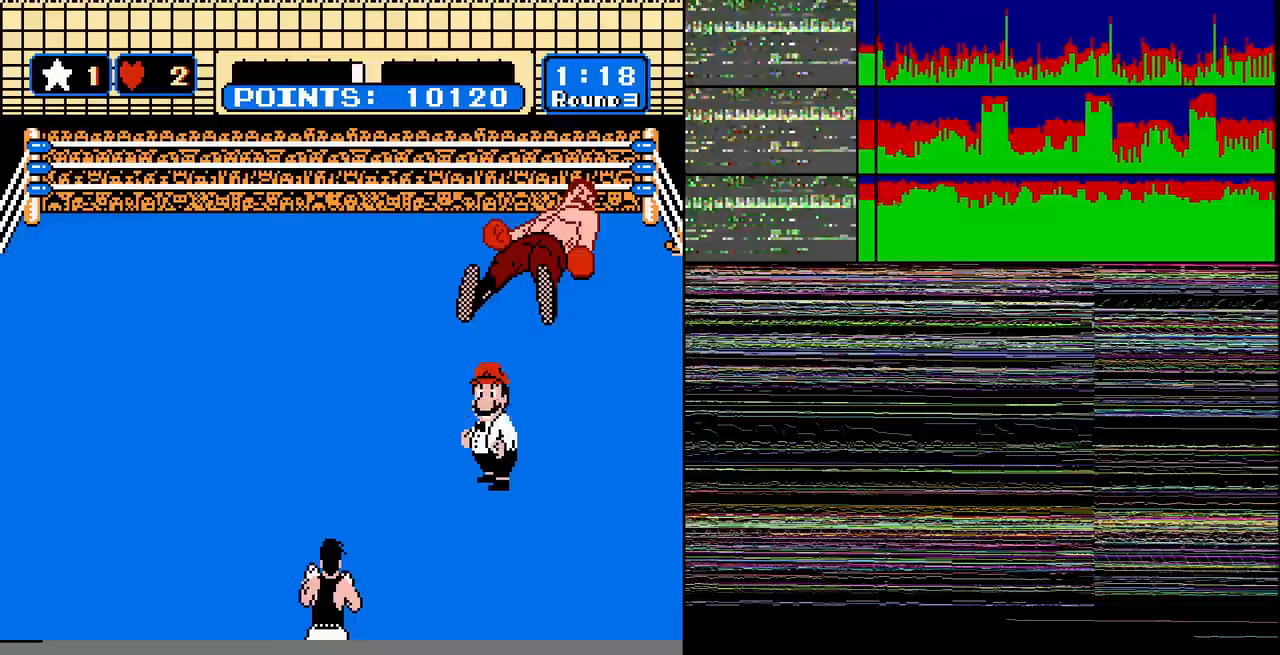
{"buttons": ["B"], "events": [[100, "DPAD_RIGHT", "up"], [267, "START", "down"], [334, "START", "up"], [434, "B", "down"]]}
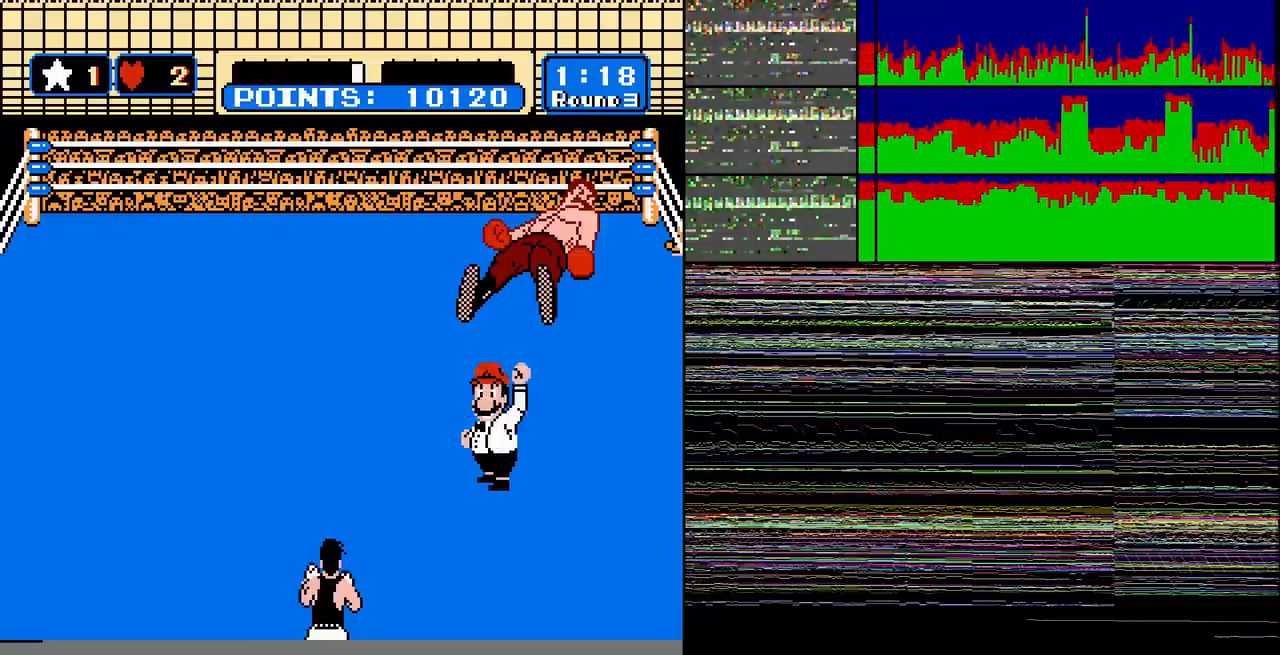
{"buttons": ["B"], "events": [[233, "B", "up"], [434, "B", "down"]]}
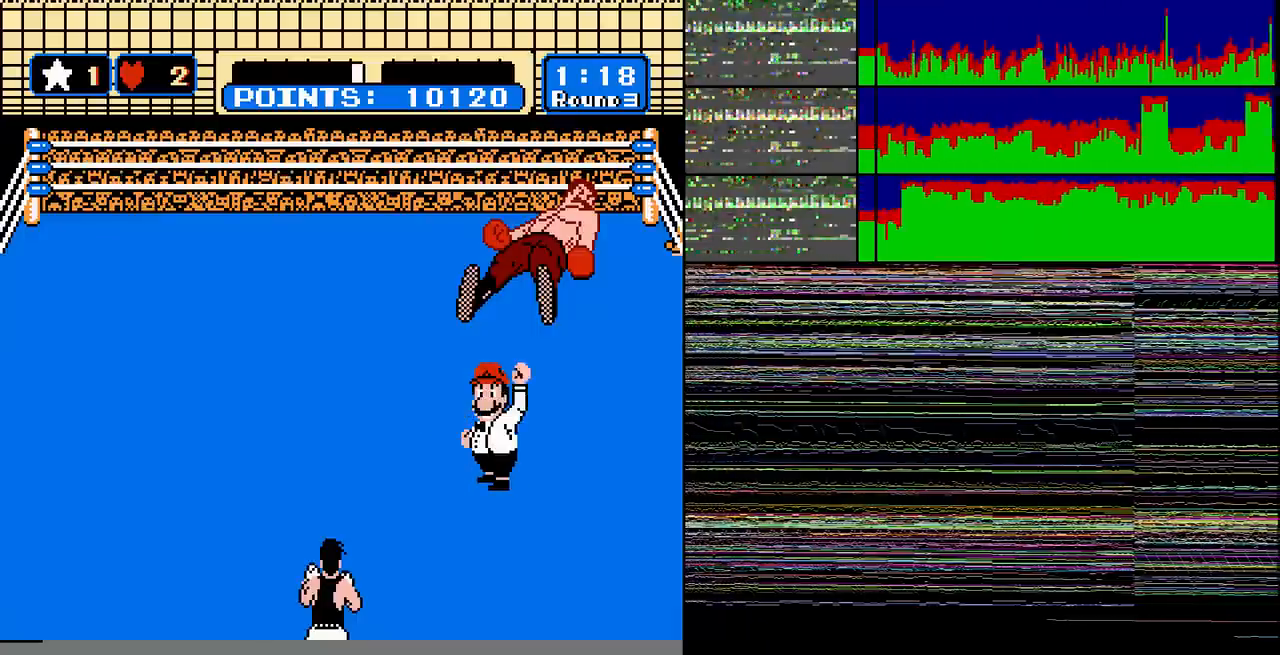
{"buttons": []}
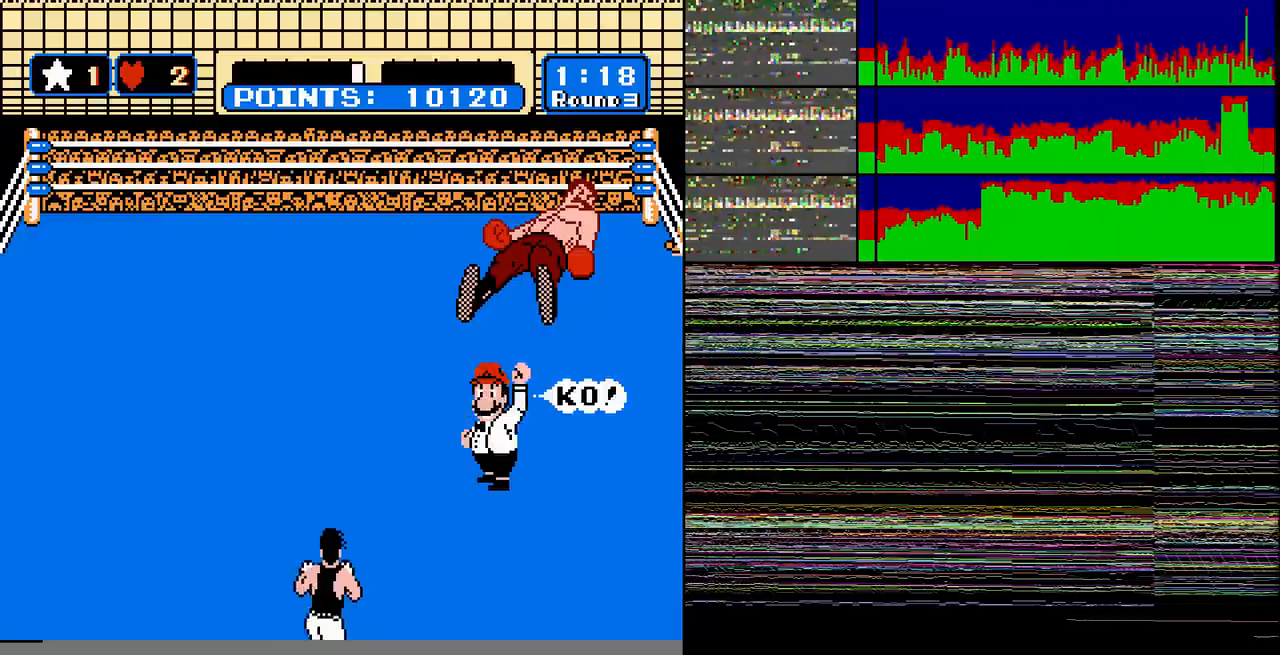
{"buttons": ["B"], "events": [[100, "B", "down"], [233, "B", "up"], [433, "B", "down"]]}
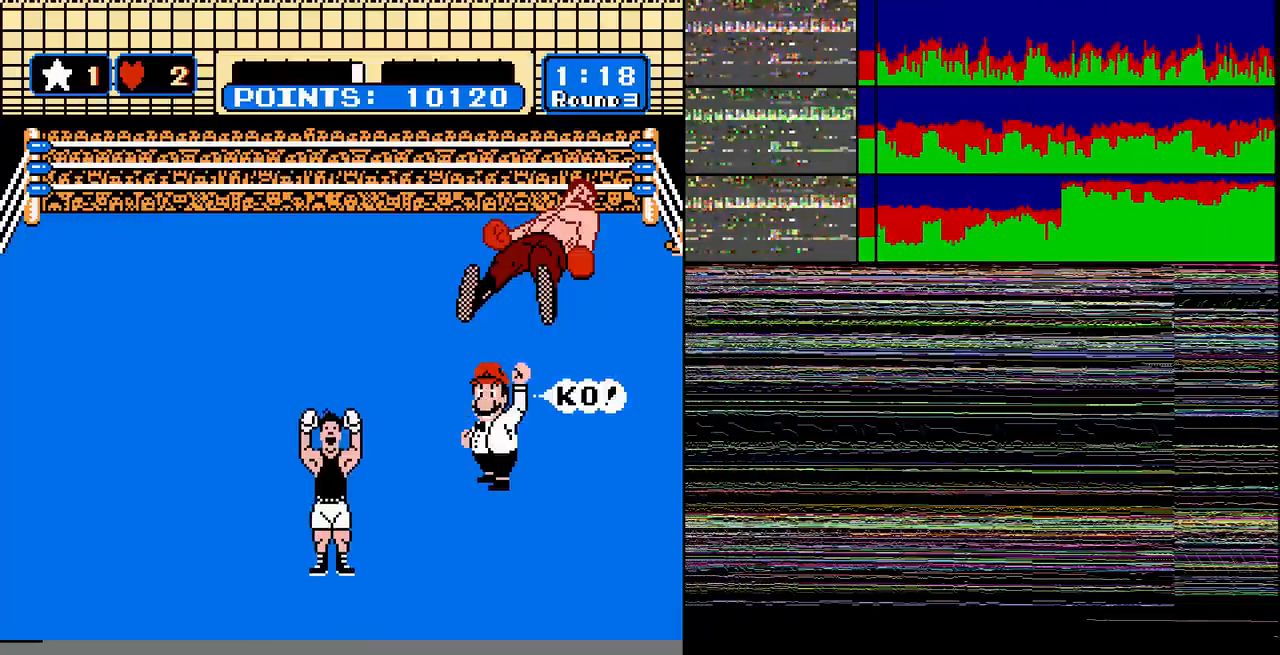
{"buttons": ["DPAD_DOWN"], "events": [[67, "B", "up"], [267, "DPAD_UP", "down"], [367, "B", "down"], [434, "B", "up"], [434, "DPAD_UP", "up"], [501, "DPAD_DOWN", "down"]]}
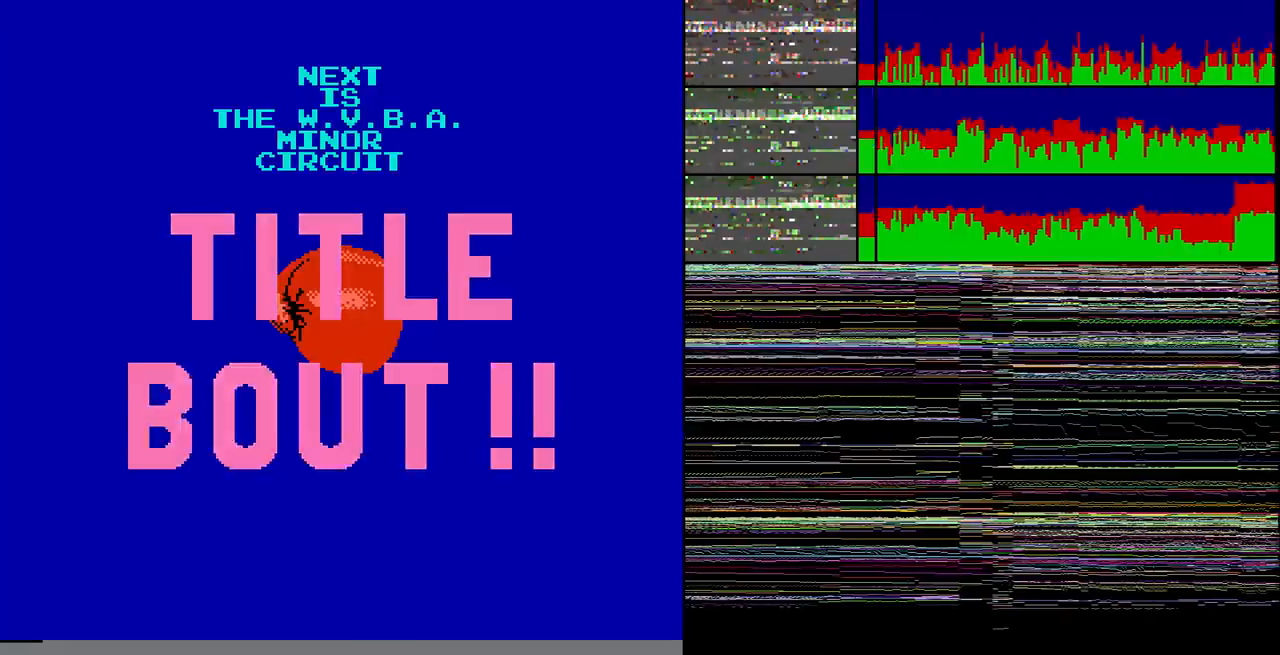
{"buttons": [], "events": [[100, "DPAD_DOWN", "up"], [233, "START", "down"], [267, "START", "up"]]}
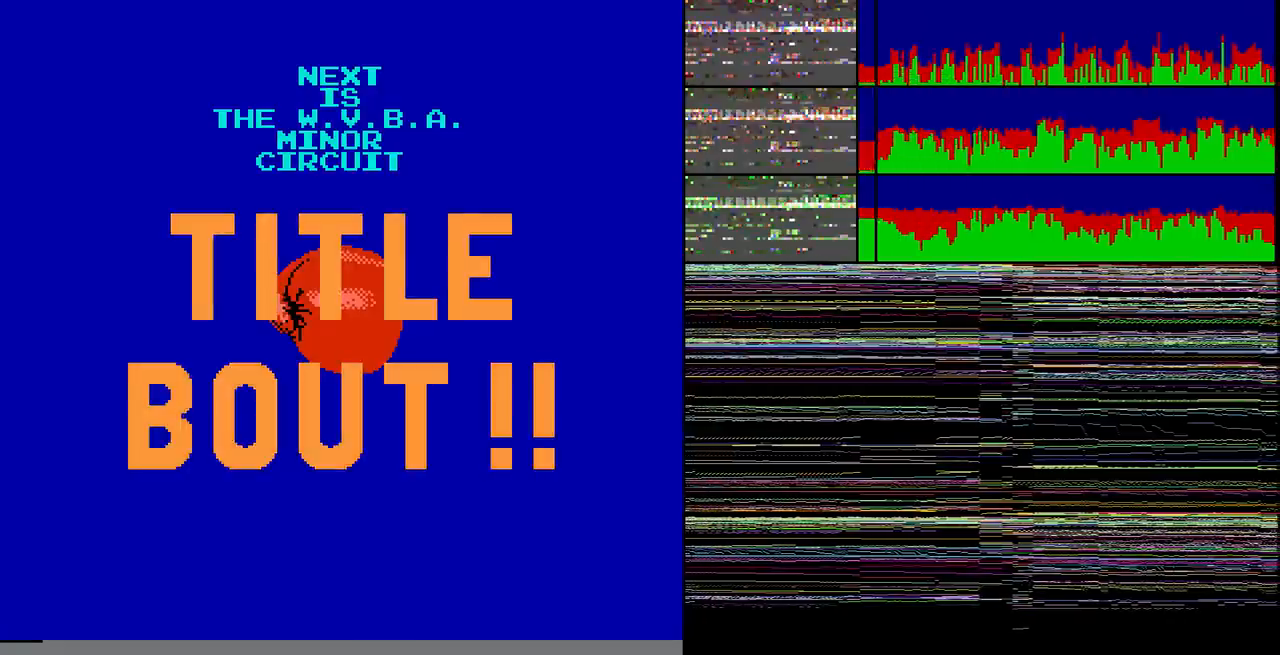
{"buttons": ["A"], "events": [[200, "B", "down"], [401, "B", "up"], [467, "A", "down"]]}
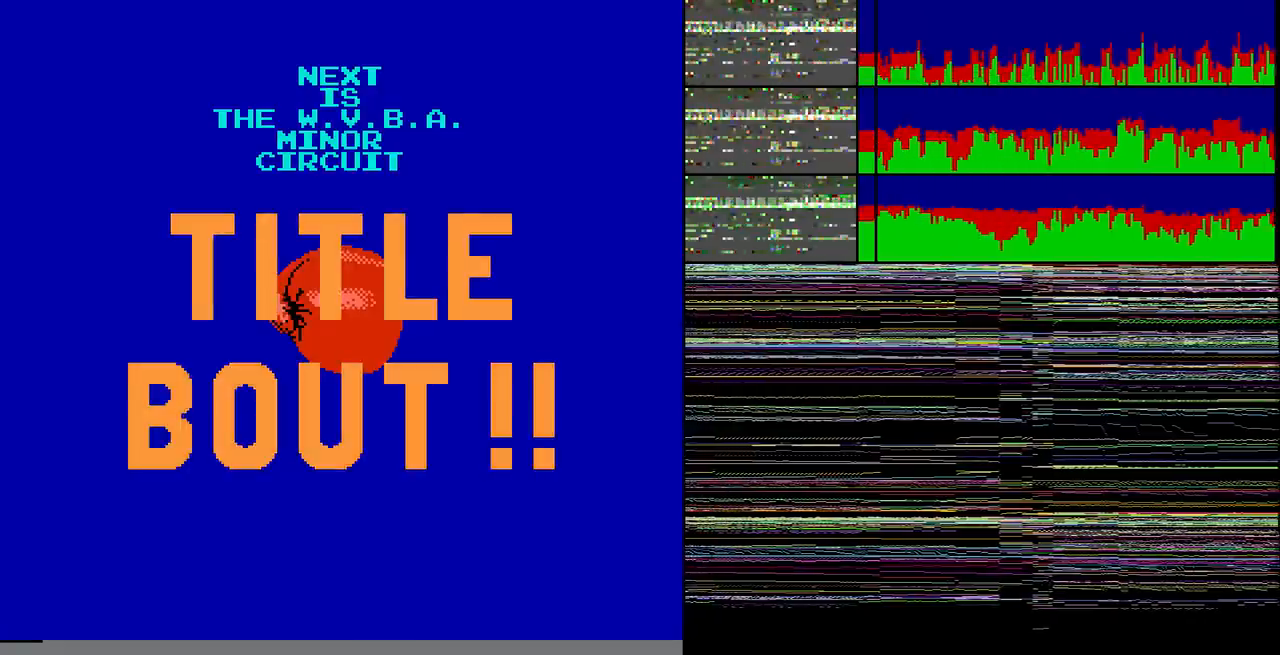
{"buttons": ["B", "DPAD_UP"], "events": [[66, "A", "up"], [167, "B", "down"], [233, "B", "up"], [467, "B", "down"], [500, "DPAD_UP", "down"]]}